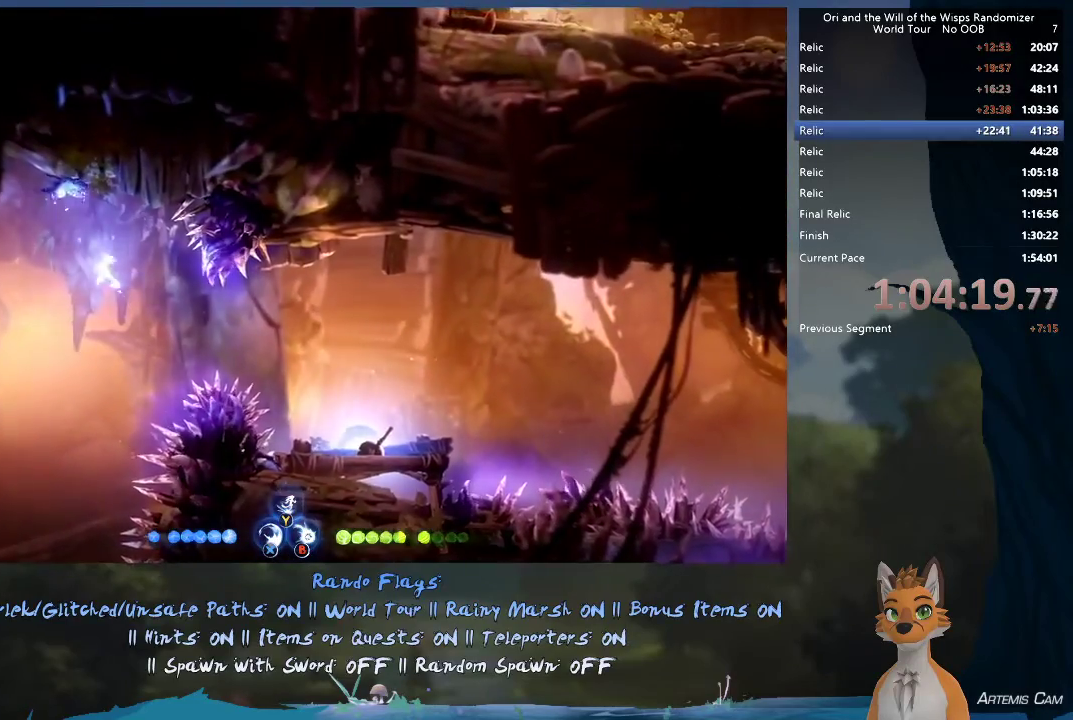
Gameplay with a controller (Xbox layout); each line is a JSON object with the inputs held at the frame after it (dt_ms = milliseconds from this image to that frame). "events" lists button and stick changes between this image and that frame as [ms after this image, input, new state], when the widget could be followed in between. This overlay highlights the sticks when they move; stick clicks (L3 R3) are not distinguishable. Not read: L3 R3.
{"dt_ms": 400, "buttons": [], "left_stick": "right", "right_stick": "center", "events": [[33, "left_stick", "right"], [250, "Y", "down"], [333, "Y", "up"]]}
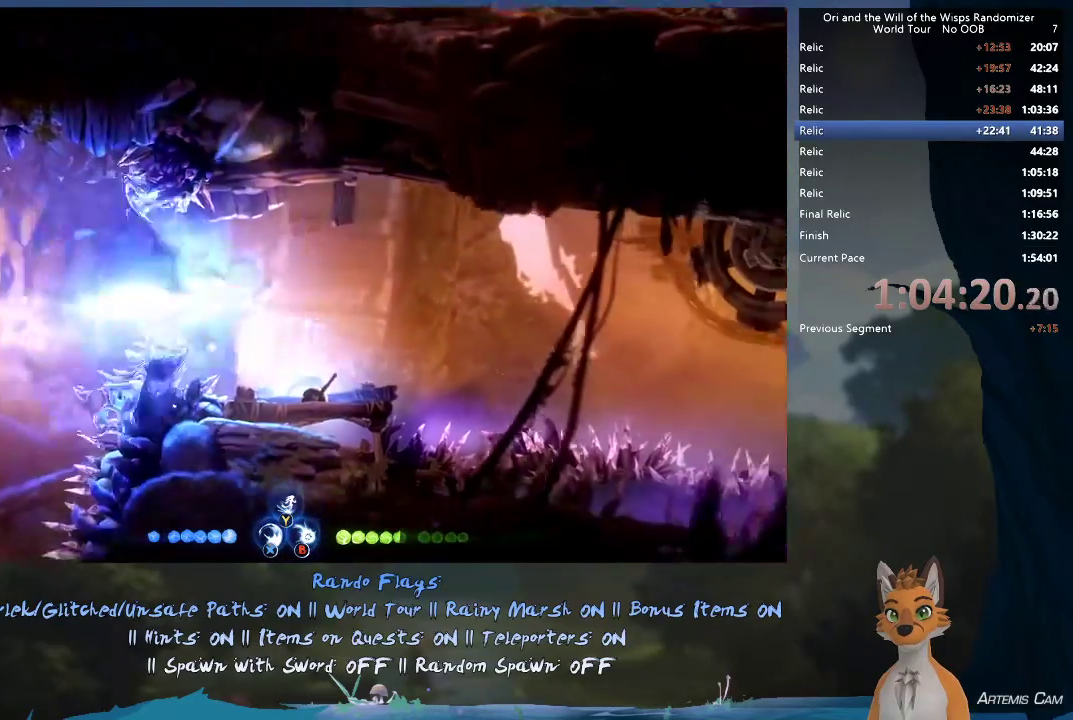
{"dt_ms": 600, "buttons": [], "left_stick": "right", "right_stick": "center", "events": [[33, "left_stick", "up-right"], [583, "left_stick", "right"]]}
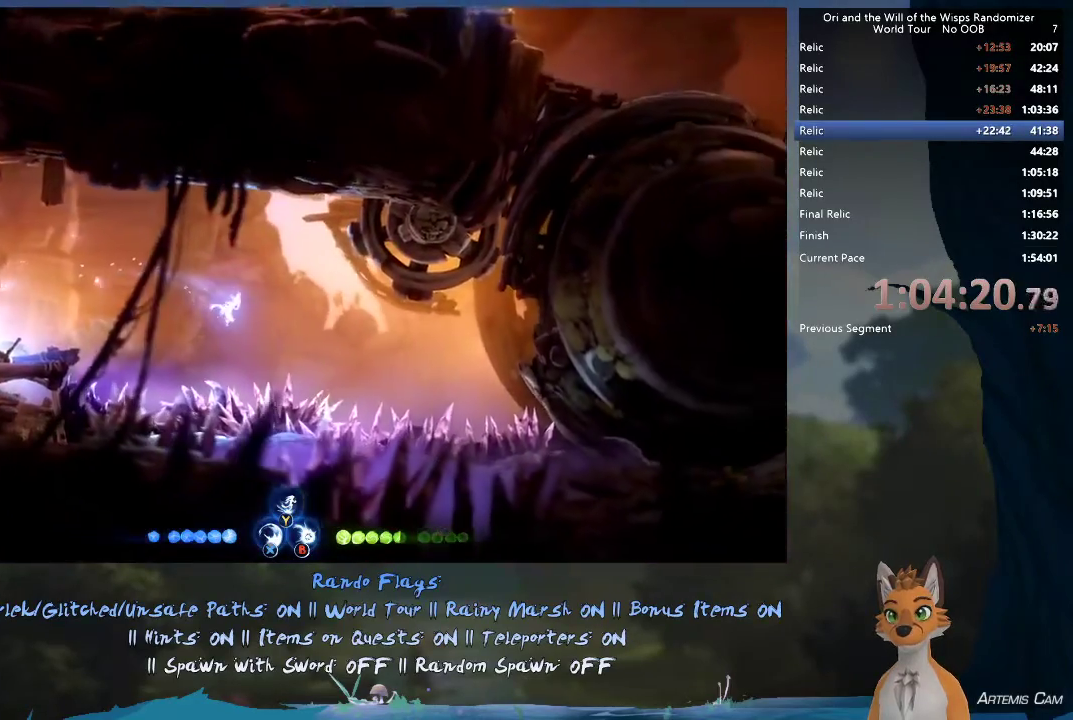
{"dt_ms": 300, "buttons": [], "left_stick": "right", "right_stick": "center", "events": [[150, "A", "down"], [250, "A", "up"]]}
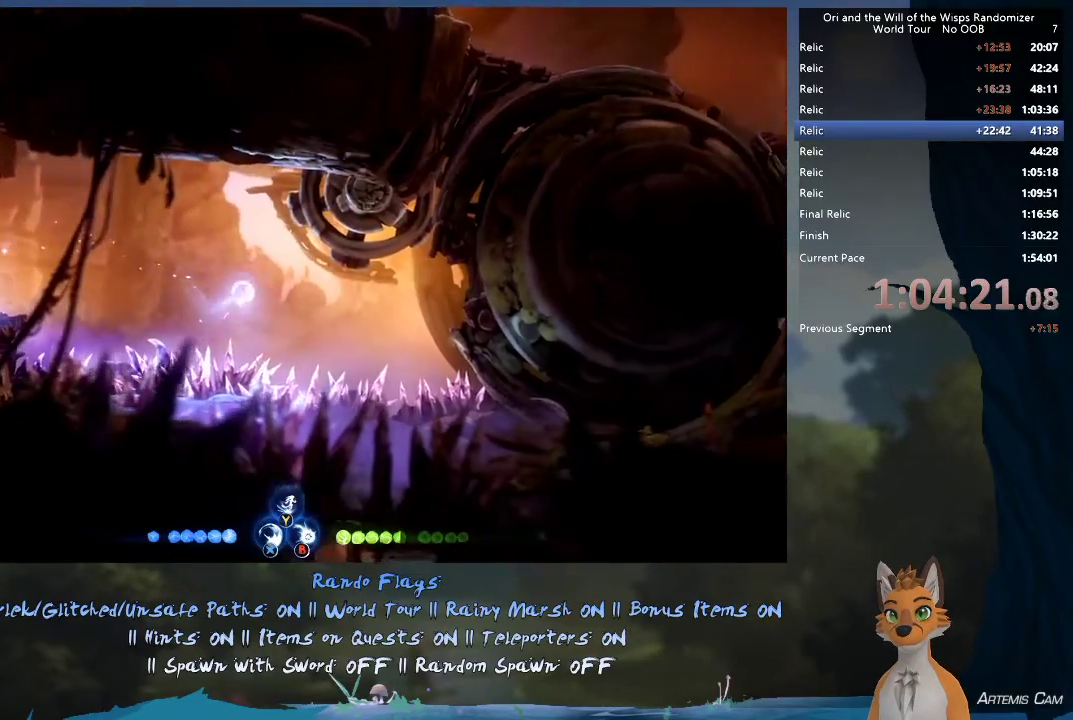
{"dt_ms": 700, "buttons": [], "left_stick": "right", "right_stick": "center", "events": [[300, "R1", "down"], [467, "R1", "up"]]}
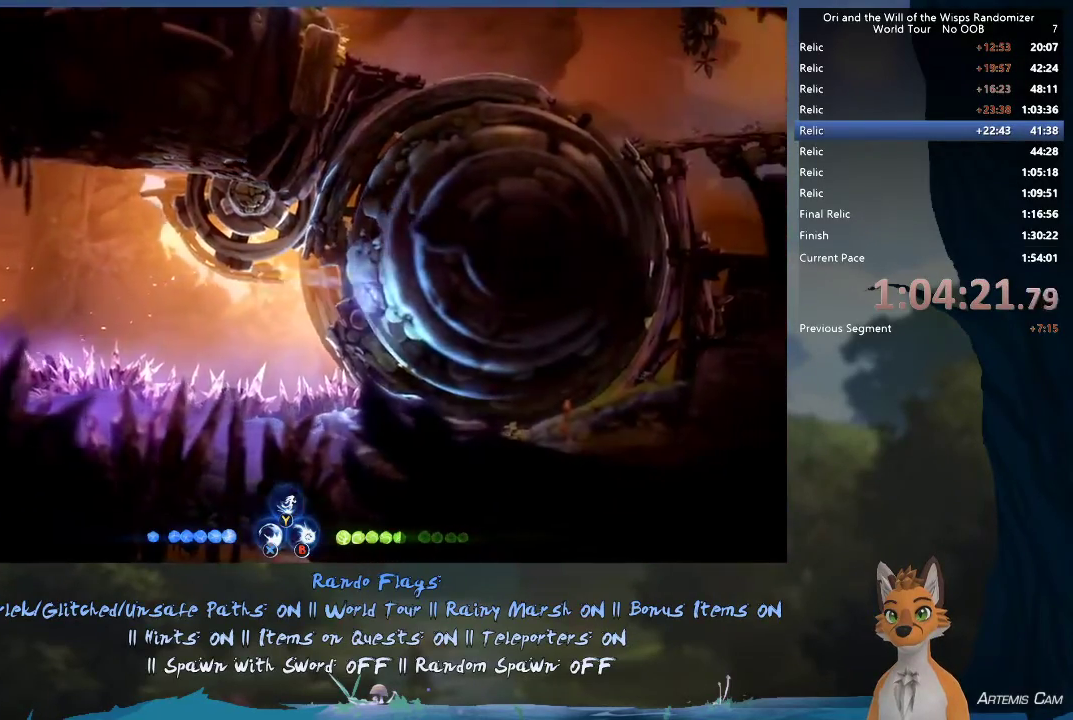
{"dt_ms": 500, "buttons": [], "left_stick": "right", "right_stick": "center", "events": [[100, "A", "down"], [433, "A", "up"]]}
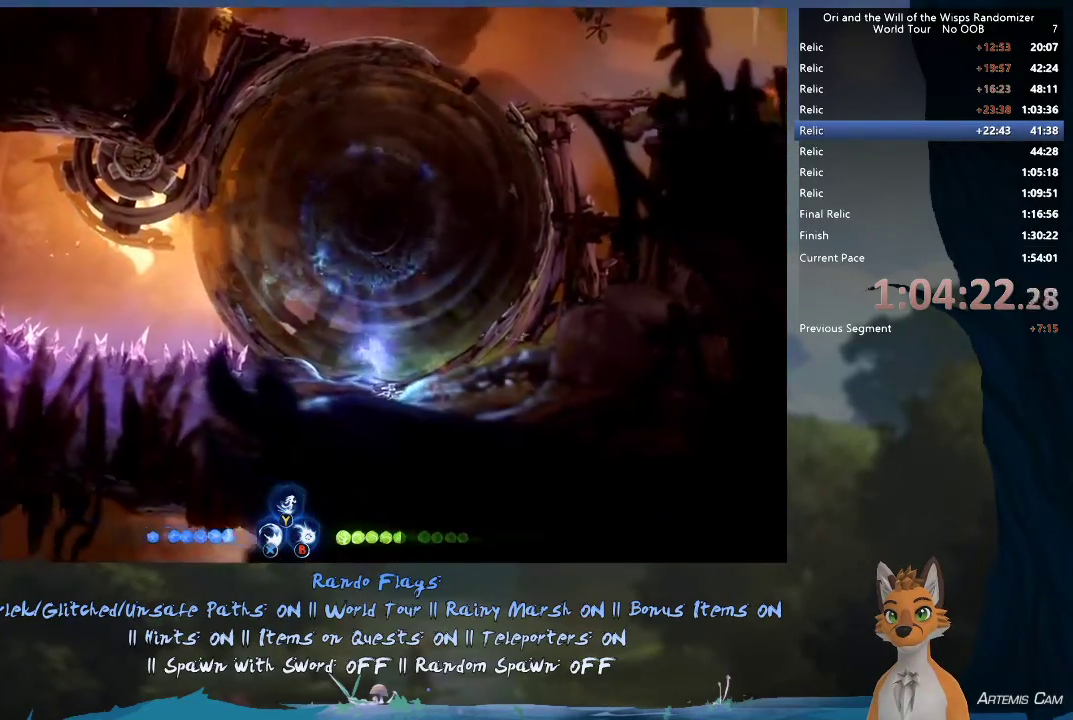
{"dt_ms": 400, "buttons": [], "left_stick": "up", "right_stick": "center", "events": [[17, "left_stick", "up-right"], [267, "Y", "down"], [283, "left_stick", "up"], [350, "Y", "up"]]}
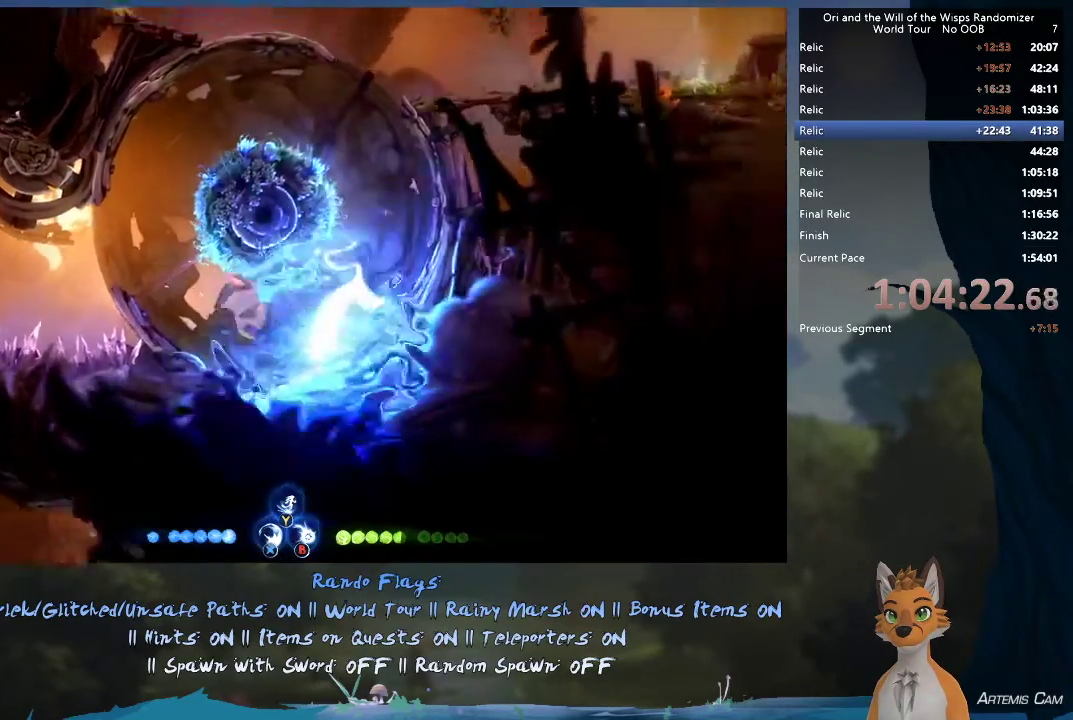
{"dt_ms": 500, "buttons": ["A"], "left_stick": "up", "right_stick": "center"}
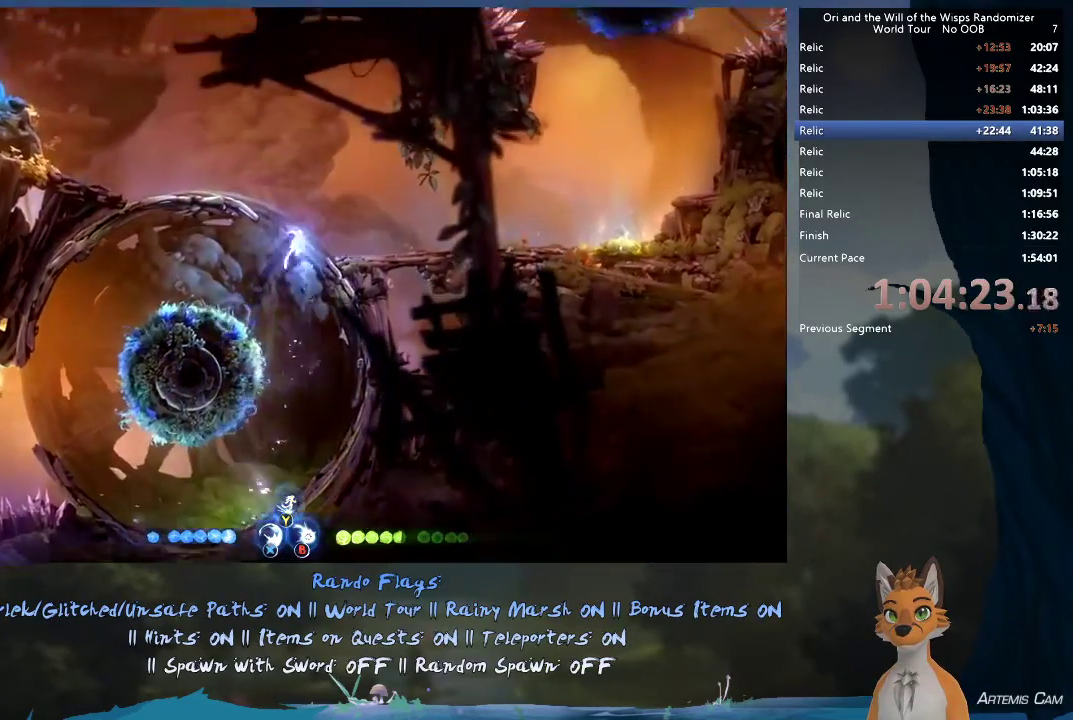
{"dt_ms": 400, "buttons": [], "left_stick": "up-left", "right_stick": "center"}
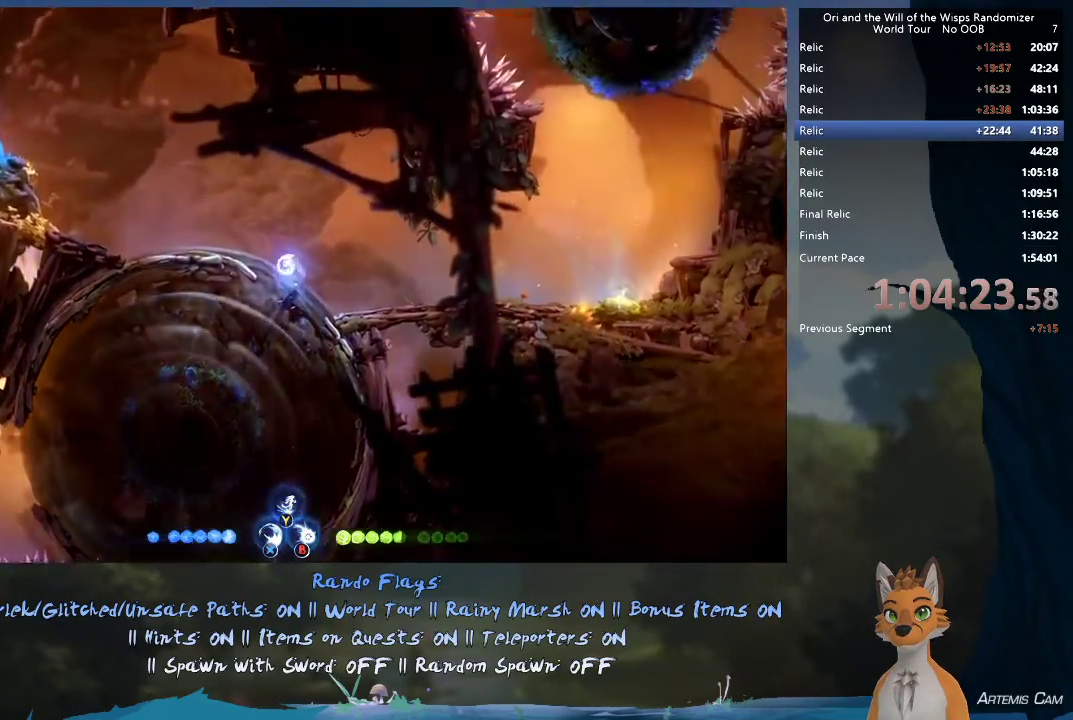
{"dt_ms": 300, "buttons": ["A"], "left_stick": "up-left", "right_stick": "center", "events": [[33, "R1", "down"], [183, "R1", "up"], [300, "A", "down"]]}
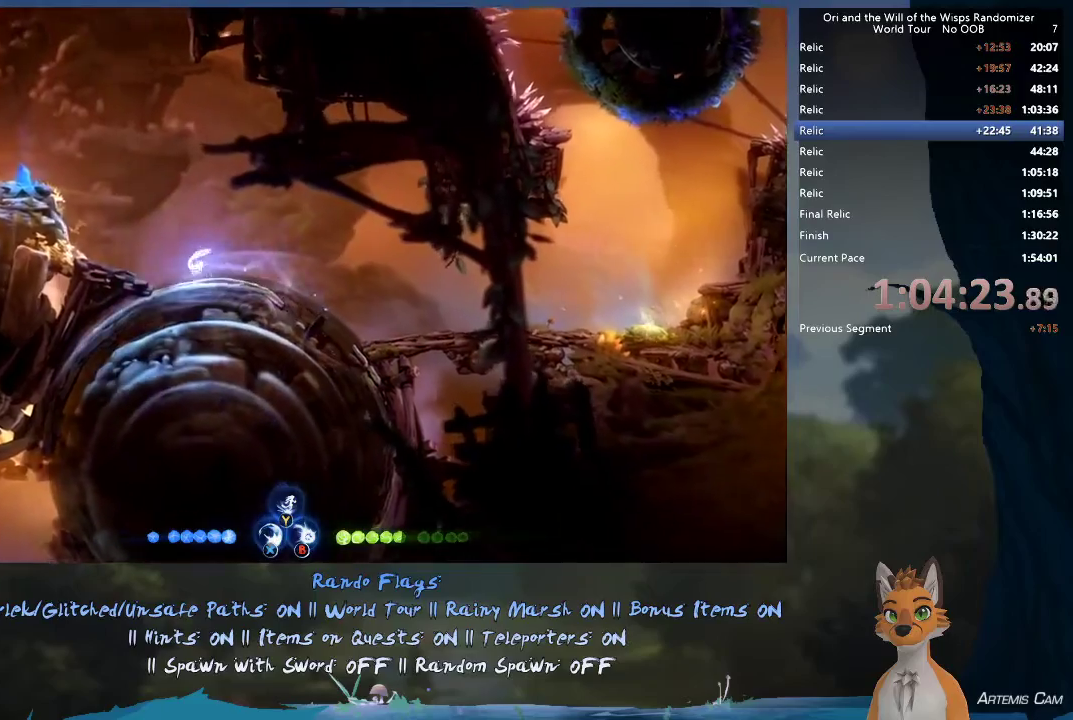
{"dt_ms": 400, "buttons": [], "left_stick": "up-left", "right_stick": "center", "events": [[383, "A", "up"]]}
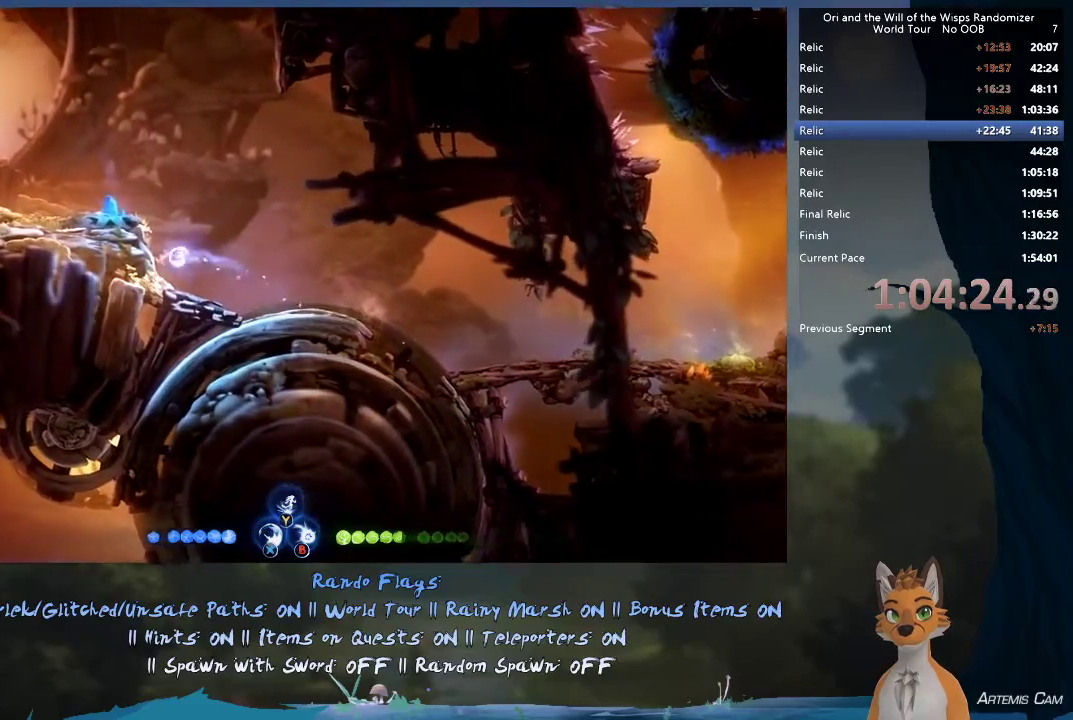
{"dt_ms": 500, "buttons": ["A"], "left_stick": "up-left", "right_stick": "center", "events": [[67, "A", "down"]]}
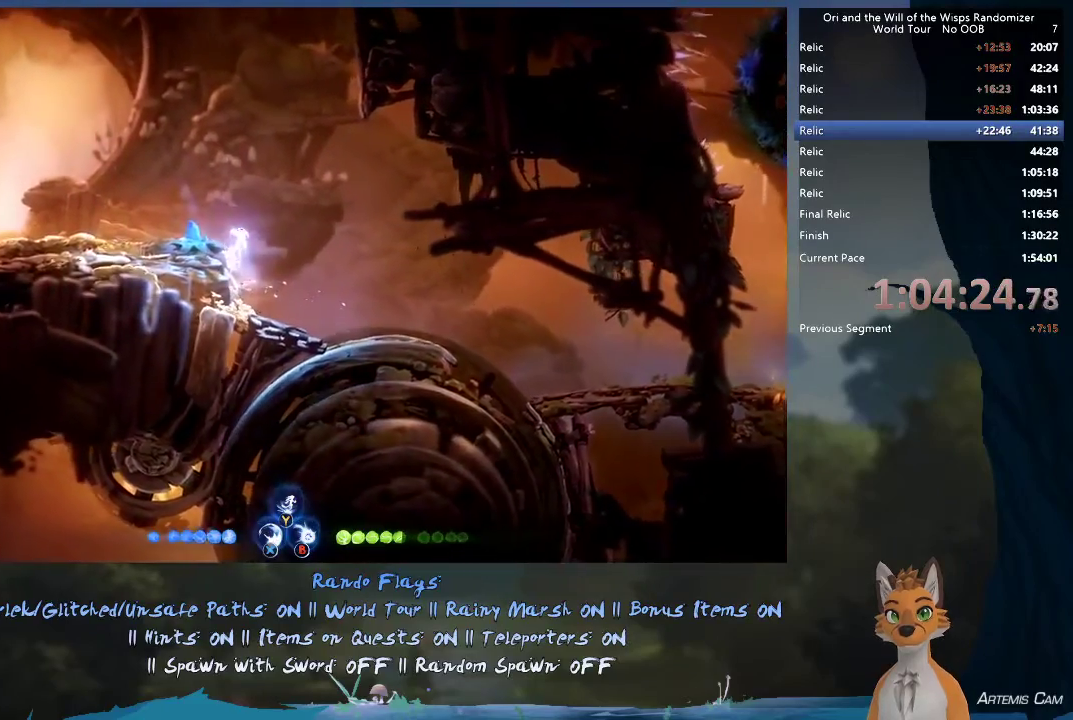
{"dt_ms": 300, "buttons": ["R1"], "left_stick": "up-left", "right_stick": "center", "events": [[167, "A", "up"], [267, "R1", "down"]]}
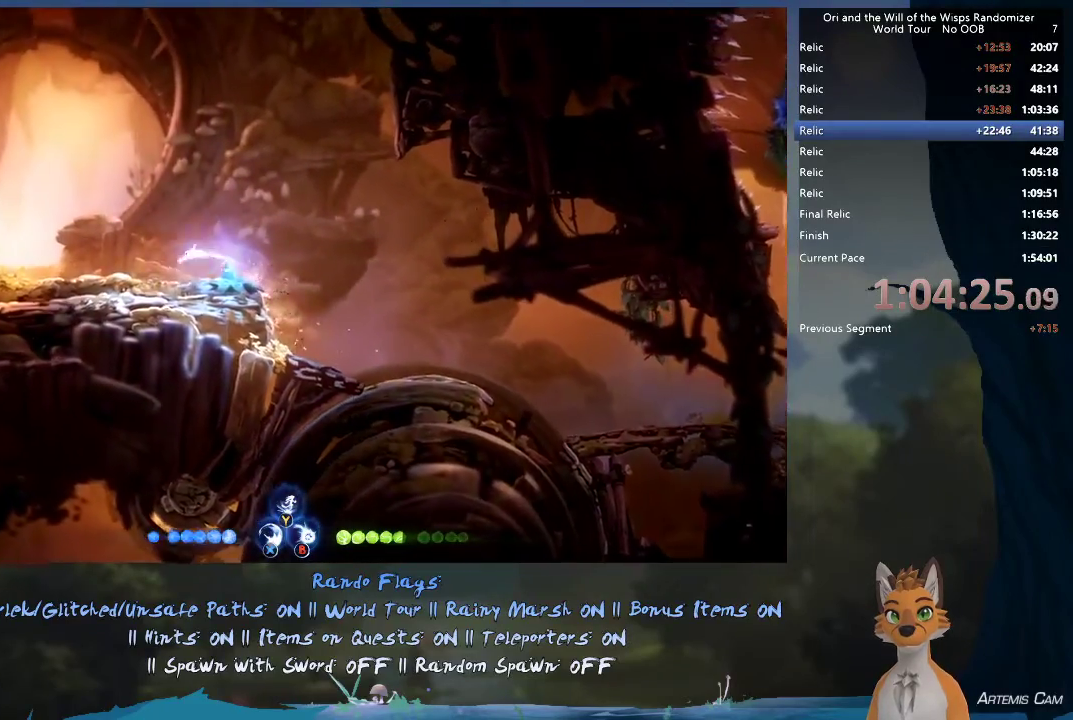
{"dt_ms": 600, "buttons": [], "left_stick": "up", "right_stick": "center", "events": [[133, "R1", "up"], [517, "left_stick", "up"]]}
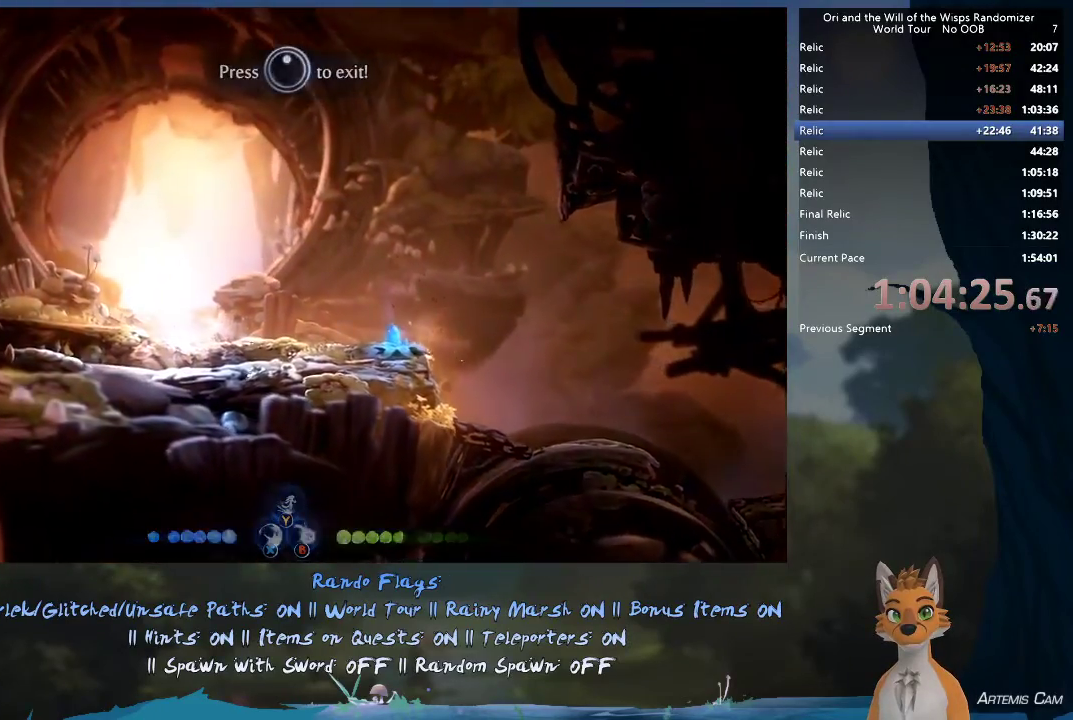
{"dt_ms": 600, "buttons": [], "left_stick": "right", "right_stick": "center", "events": [[133, "left_stick", "center"], [483, "left_stick", "right"]]}
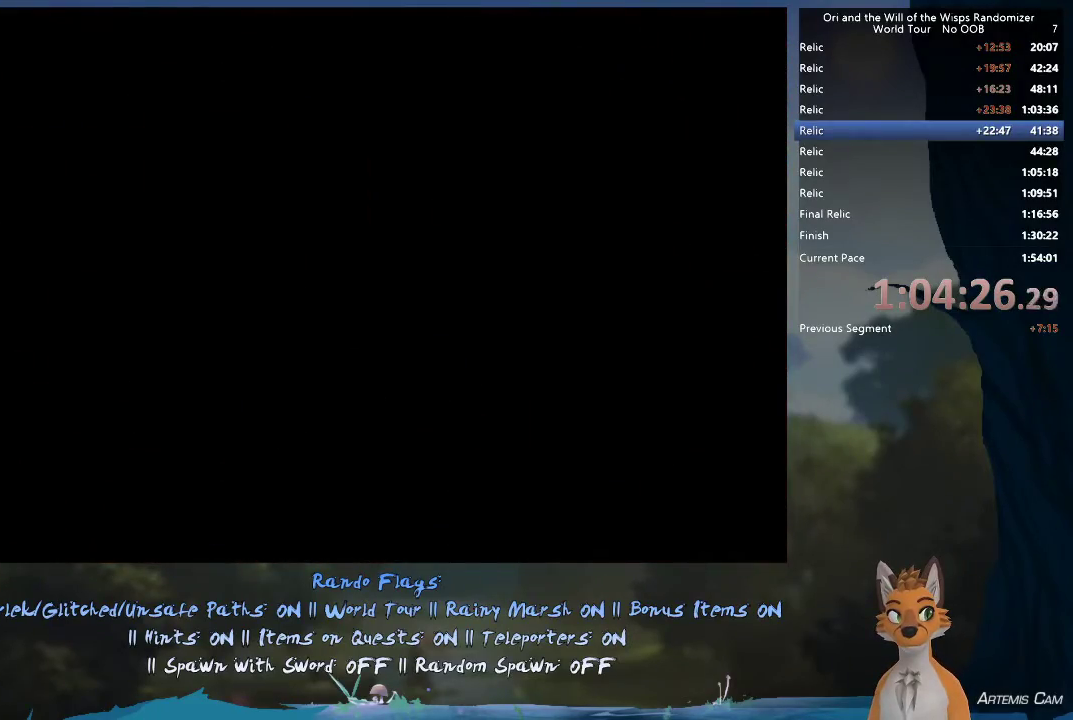
{"dt_ms": 500, "buttons": [], "left_stick": "right", "right_stick": "center", "events": []}
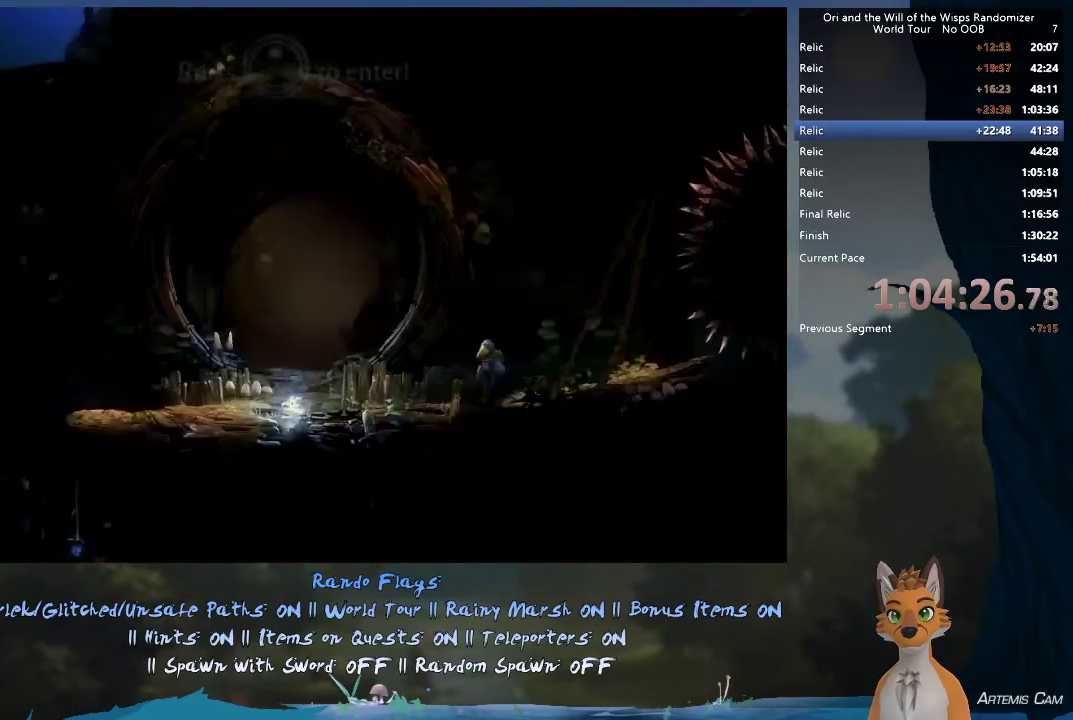
{"dt_ms": 500, "buttons": [], "left_stick": "right", "right_stick": "center", "events": []}
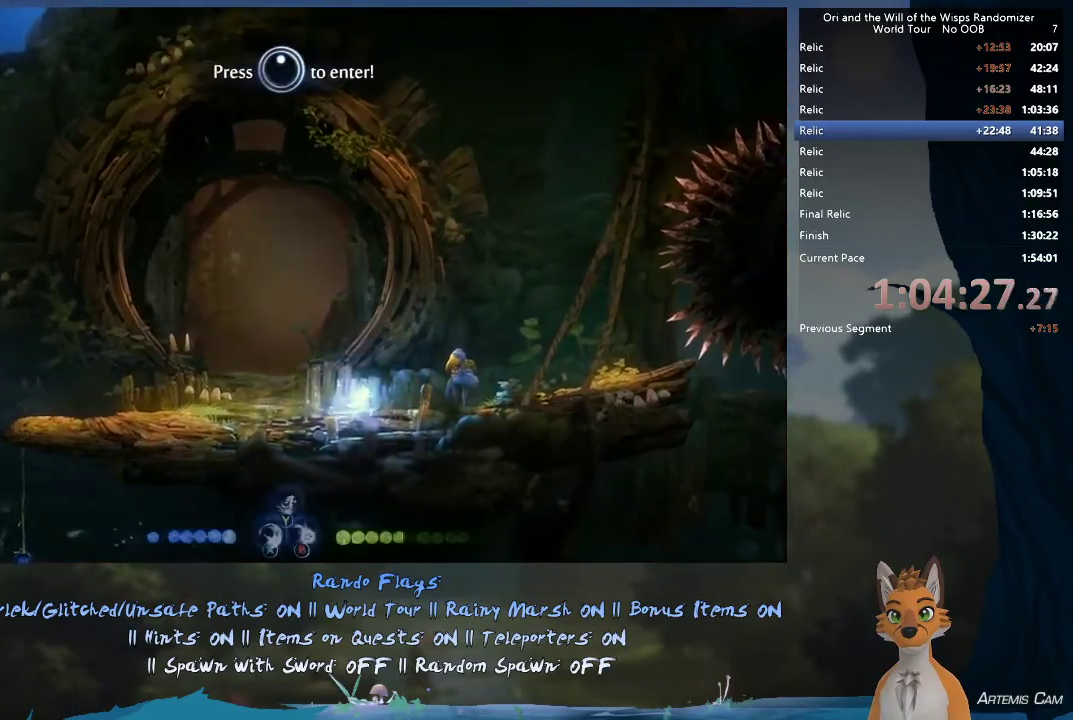
{"dt_ms": 600, "buttons": ["A"], "left_stick": "right", "right_stick": "center", "events": [[567, "A", "down"]]}
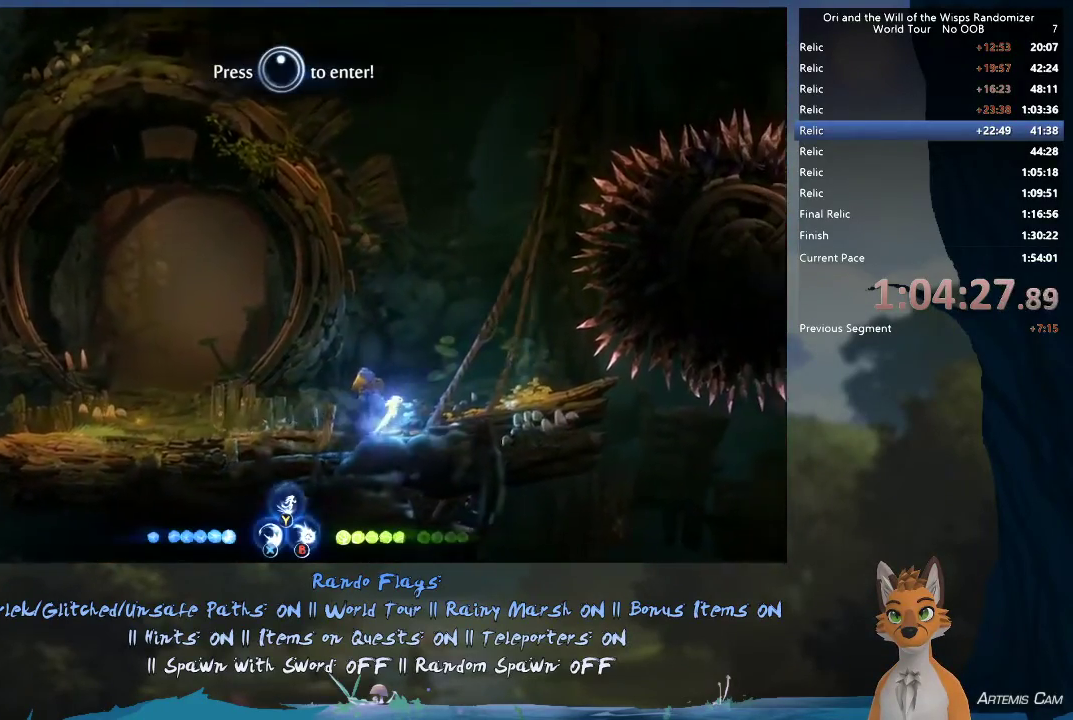
{"dt_ms": 400, "buttons": ["A"], "left_stick": "up", "right_stick": "center", "events": [[33, "left_stick", "up-right"], [217, "A", "up"], [333, "A", "down"], [333, "left_stick", "up"]]}
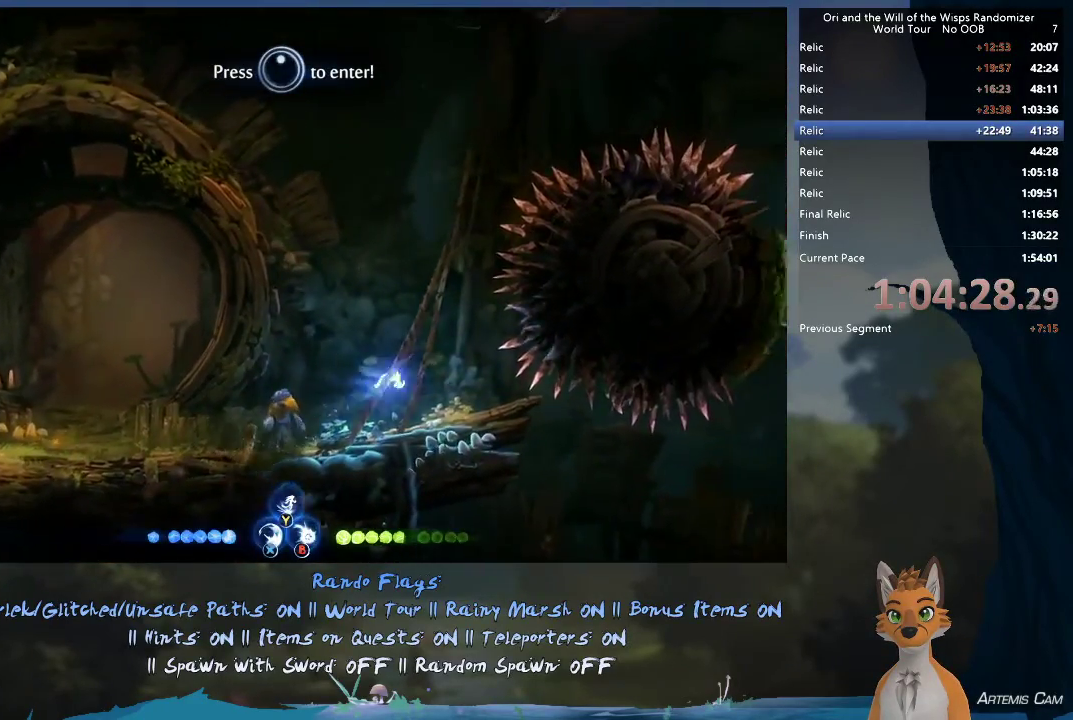
{"dt_ms": 400, "buttons": [], "left_stick": "up", "right_stick": "center", "events": [[33, "A", "up"], [100, "Y", "down"], [250, "Y", "up"]]}
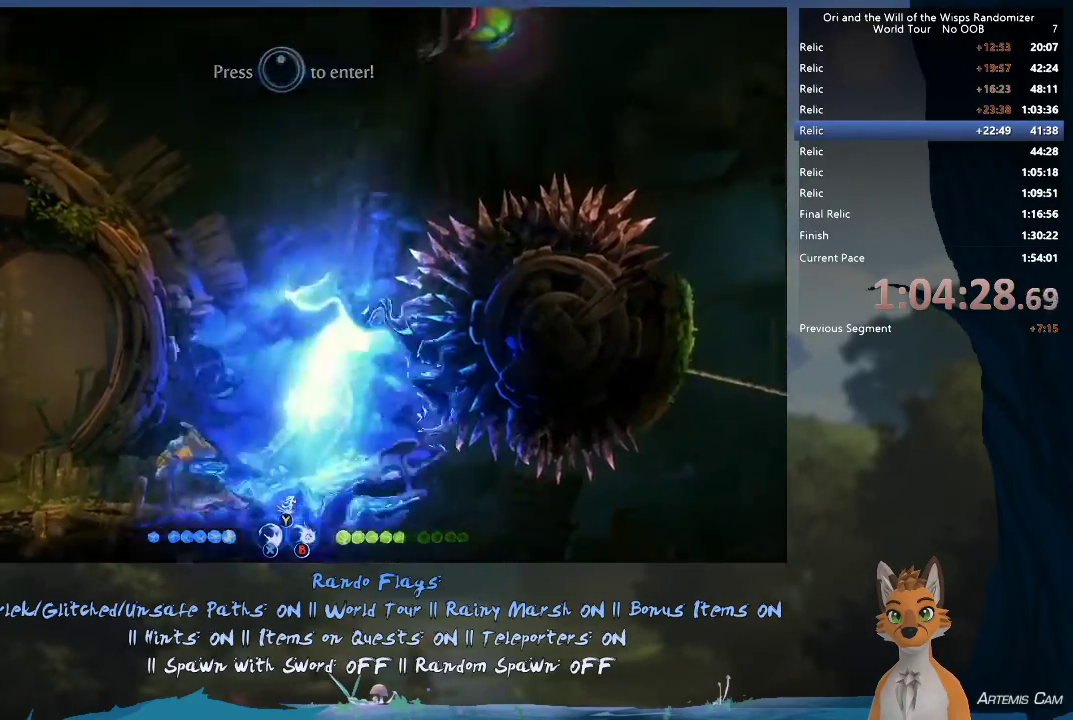
{"dt_ms": 400, "buttons": [], "left_stick": "right", "right_stick": "center", "events": [[50, "left_stick", "up-right"], [400, "left_stick", "right"]]}
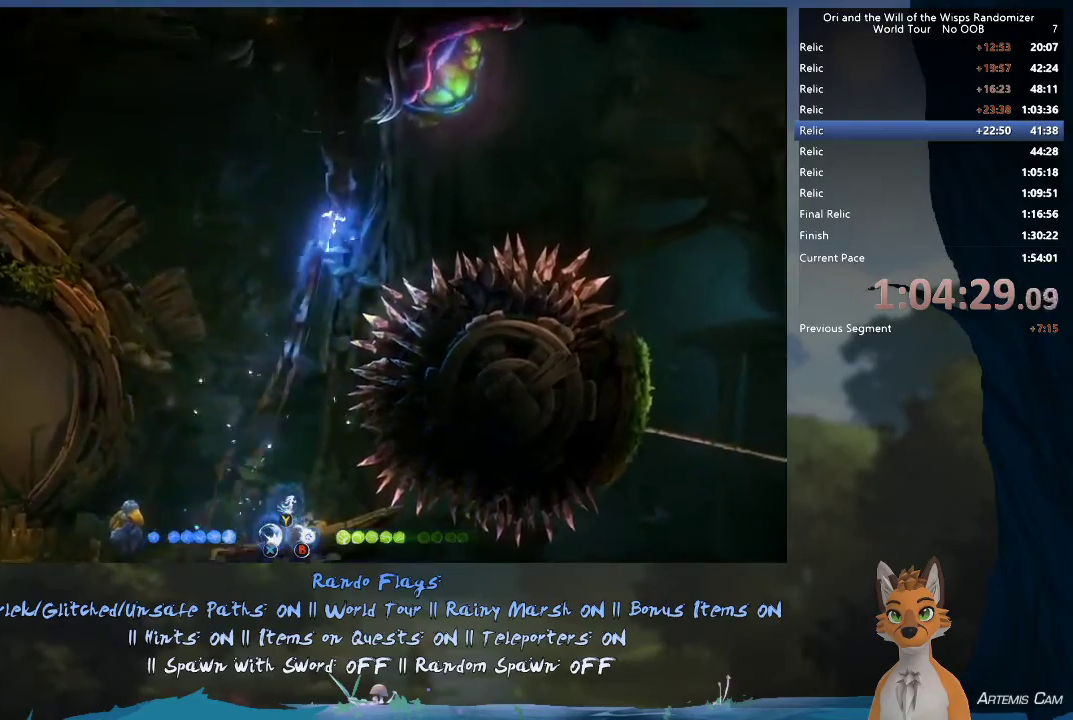
{"dt_ms": 700, "buttons": [], "left_stick": "right", "right_stick": "center", "events": [[433, "R1", "down"], [567, "R1", "up"]]}
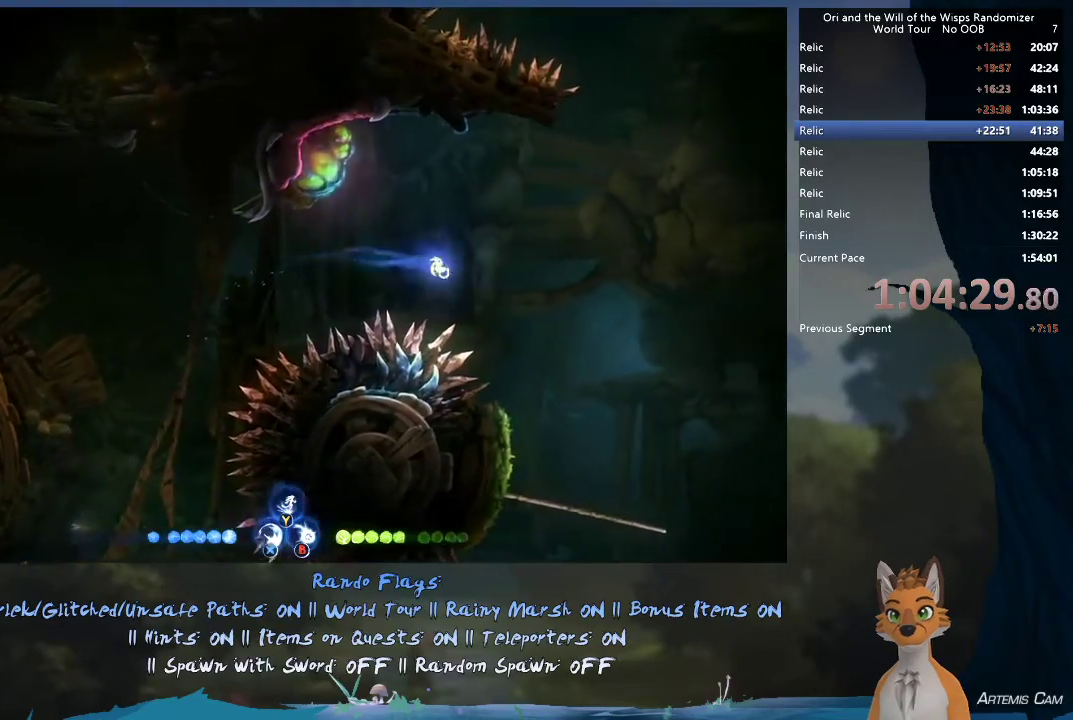
{"dt_ms": 500, "buttons": [], "left_stick": "right", "right_stick": "center", "events": []}
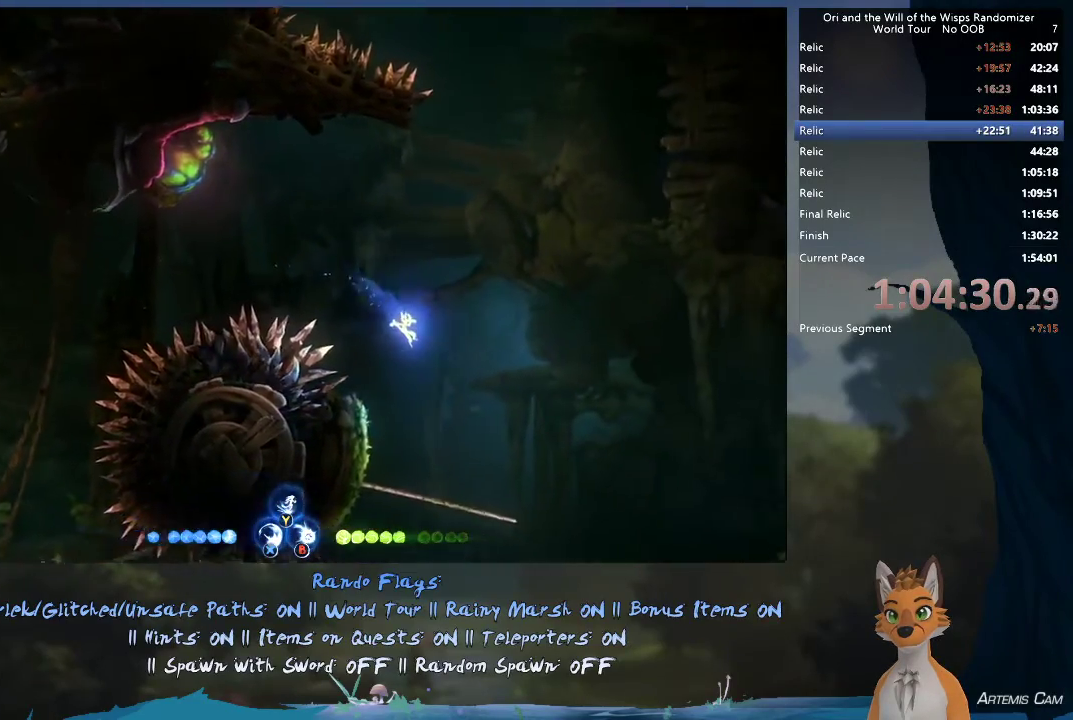
{"dt_ms": 300, "buttons": [], "left_stick": "right", "right_stick": "center", "events": [[117, "left_stick", "center"], [283, "left_stick", "right"]]}
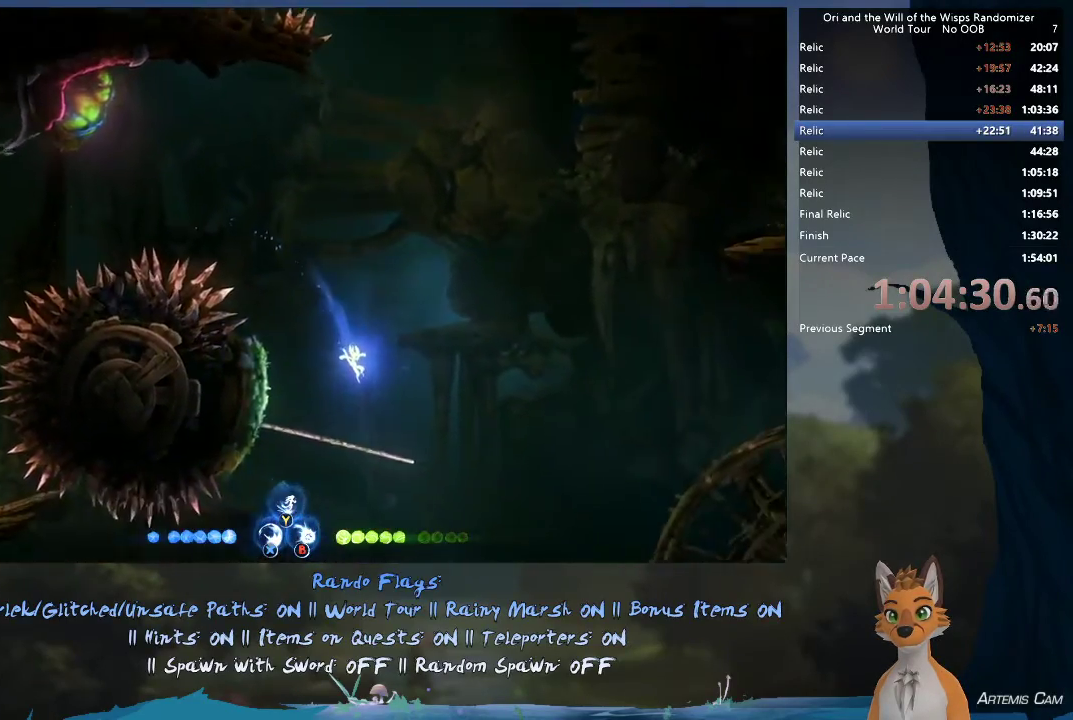
{"dt_ms": 400, "buttons": ["A"], "left_stick": "right", "right_stick": "center", "events": [[333, "A", "down"]]}
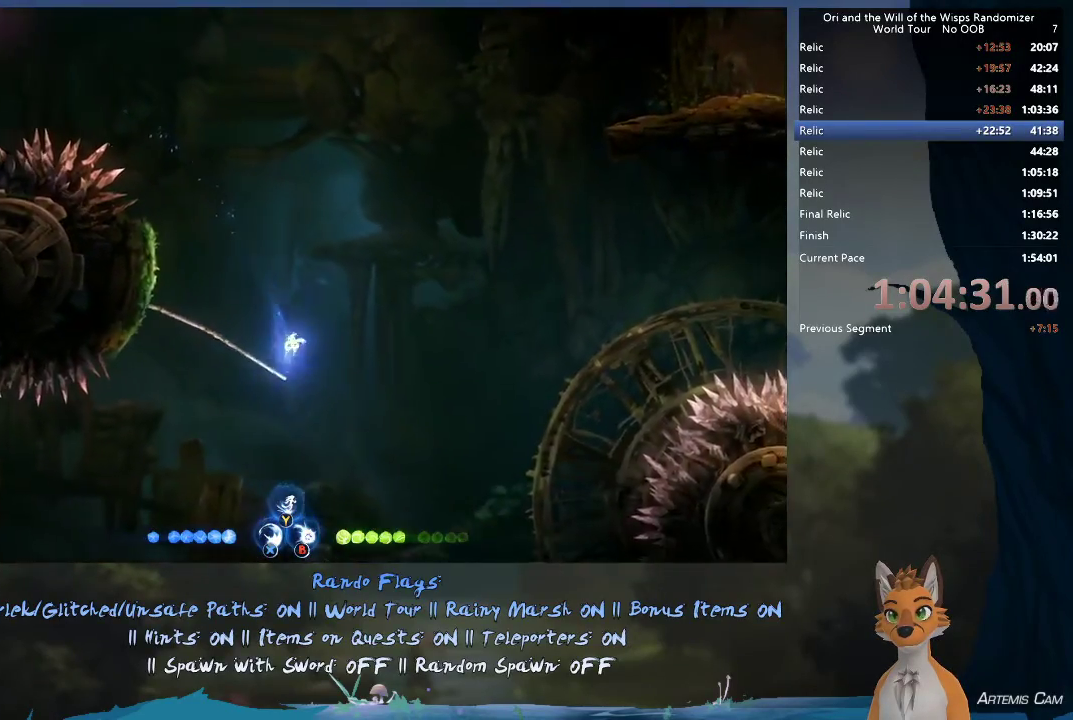
{"dt_ms": 300, "buttons": ["Y"], "left_stick": "up-right", "right_stick": "center", "events": [[150, "A", "up"], [217, "left_stick", "up-right"], [283, "Y", "down"]]}